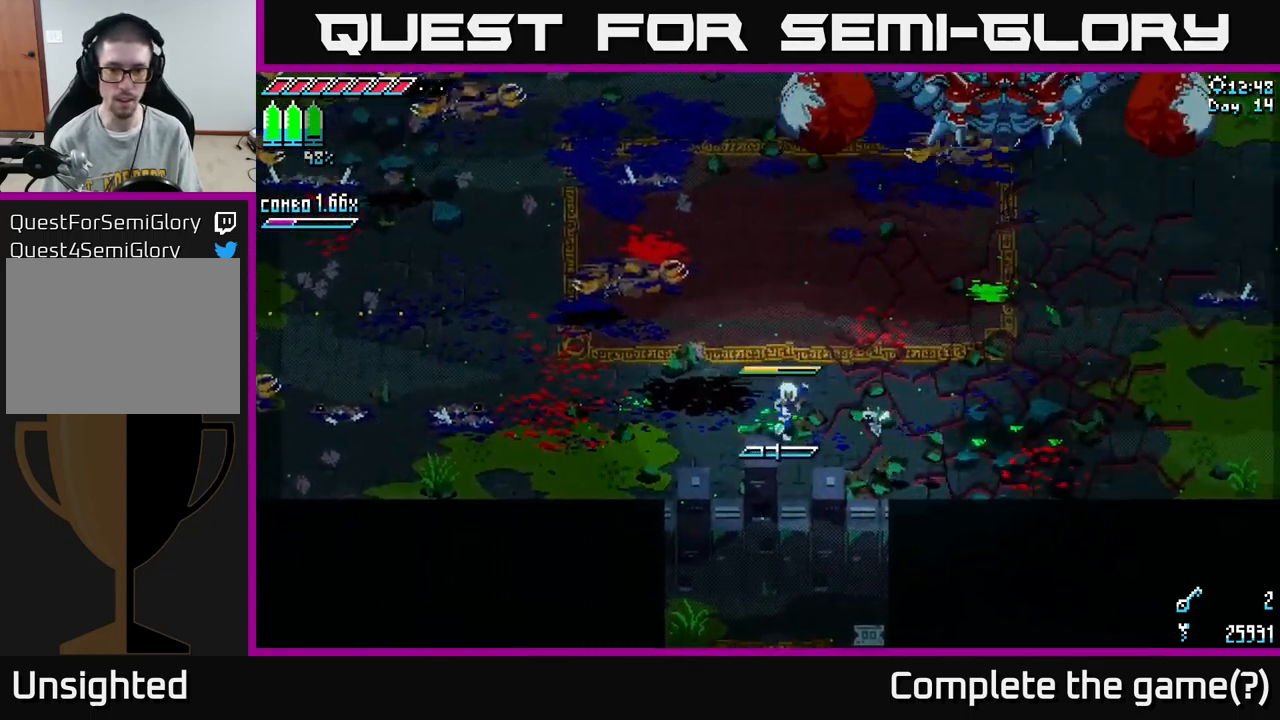
Gameplay with a controller (Xbox layout); each line is a JSON object with the inputs held at the frame after it. "events" lists button and stick changes between this image and that frame as [ms after this image, input, new state], when the widget could be followed in between.
{"buttons": ["X"], "left_stick": "right", "right_stick": "center", "events": [[150, "L1", "down"], [267, "L1", "up"], [350, "X", "down"]]}
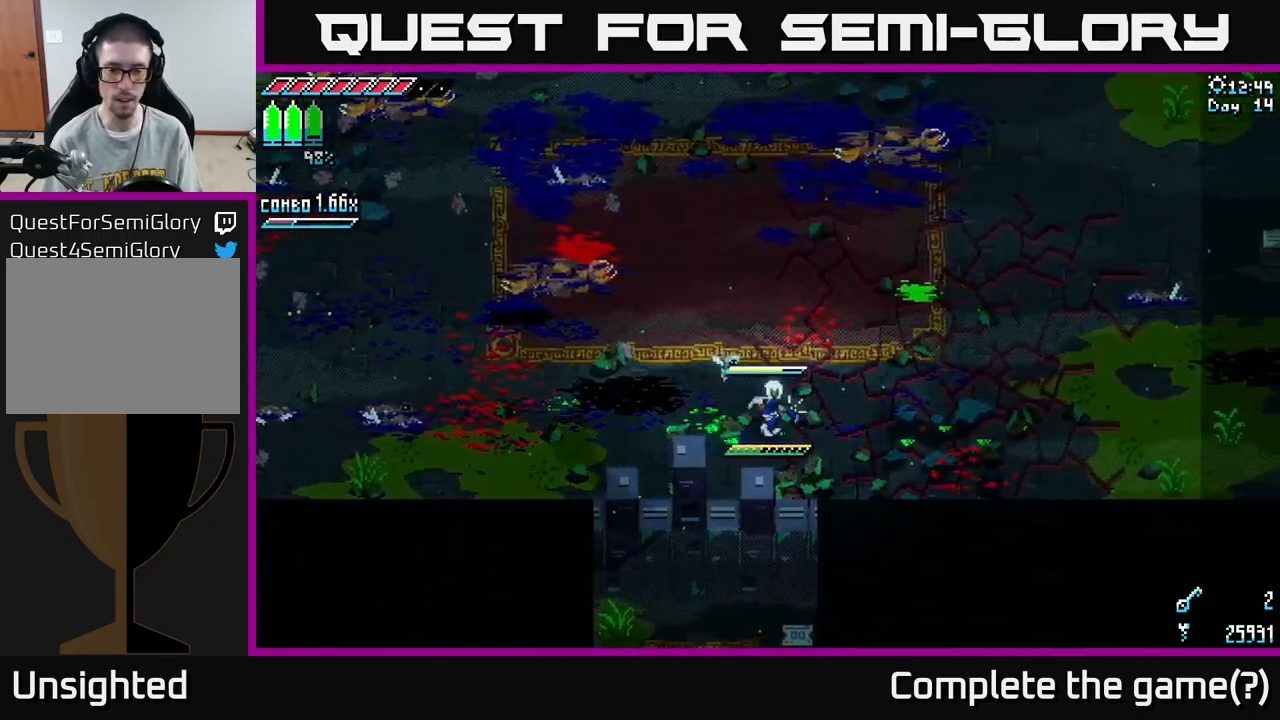
{"buttons": ["X"], "left_stick": "right", "right_stick": "center", "events": [[183, "A", "down"], [267, "A", "up"], [333, "A", "down"], [417, "A", "up"]]}
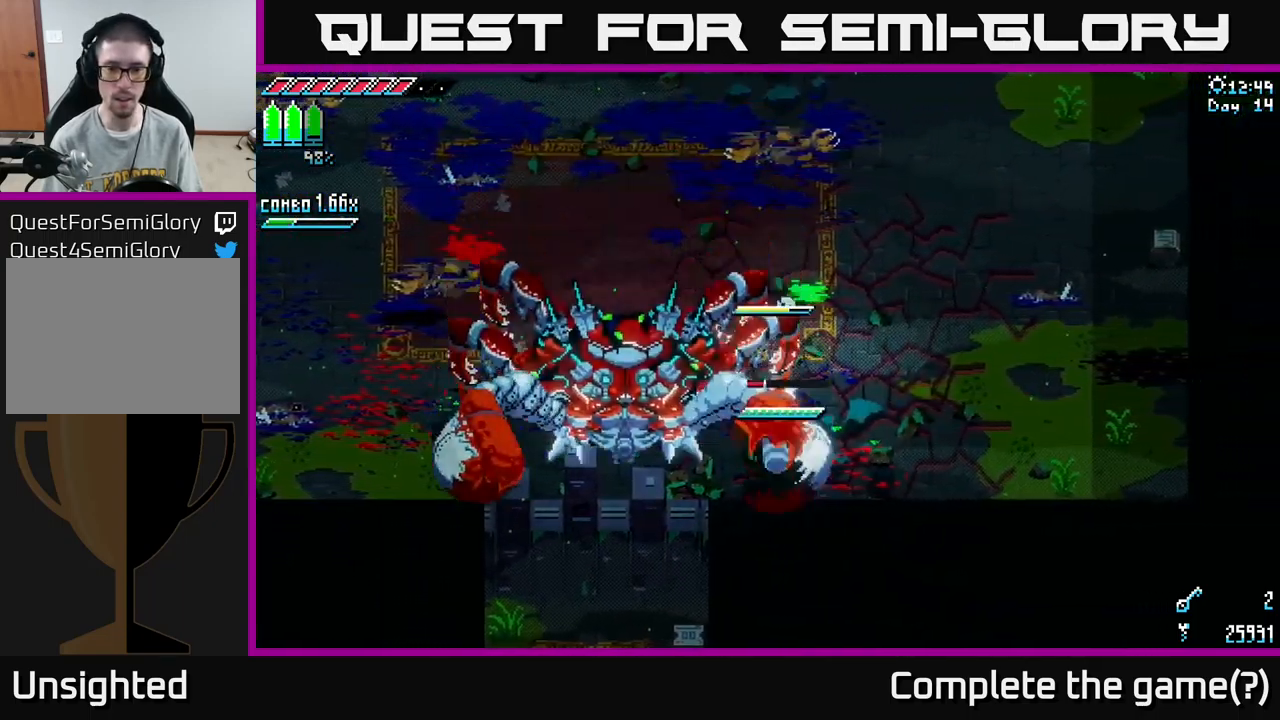
{"buttons": ["X"], "left_stick": "up", "right_stick": "center", "events": [[483, "left_stick", "up"]]}
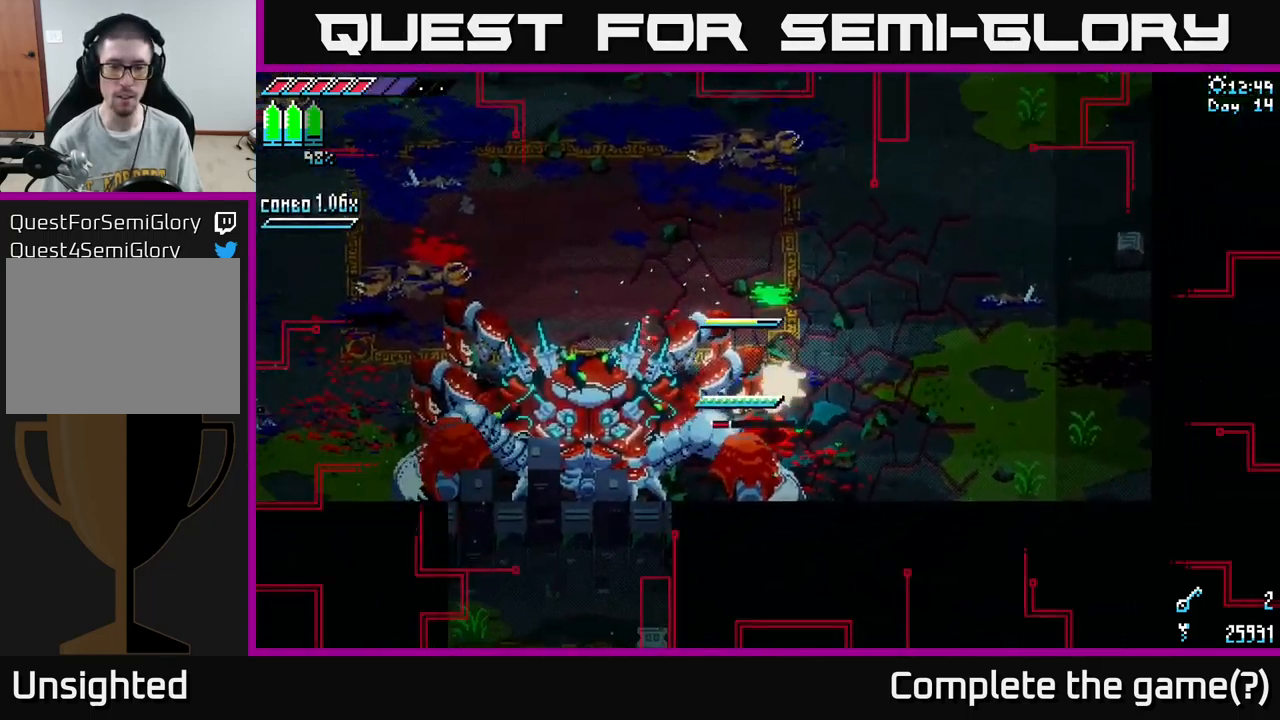
{"buttons": ["X"], "left_stick": "left", "right_stick": "center", "events": [[17, "A", "down"], [133, "A", "up"], [167, "left_stick", "right"], [250, "A", "down"], [367, "A", "up"], [383, "left_stick", "up"], [417, "X", "up"], [433, "X", "down"], [500, "left_stick", "left"]]}
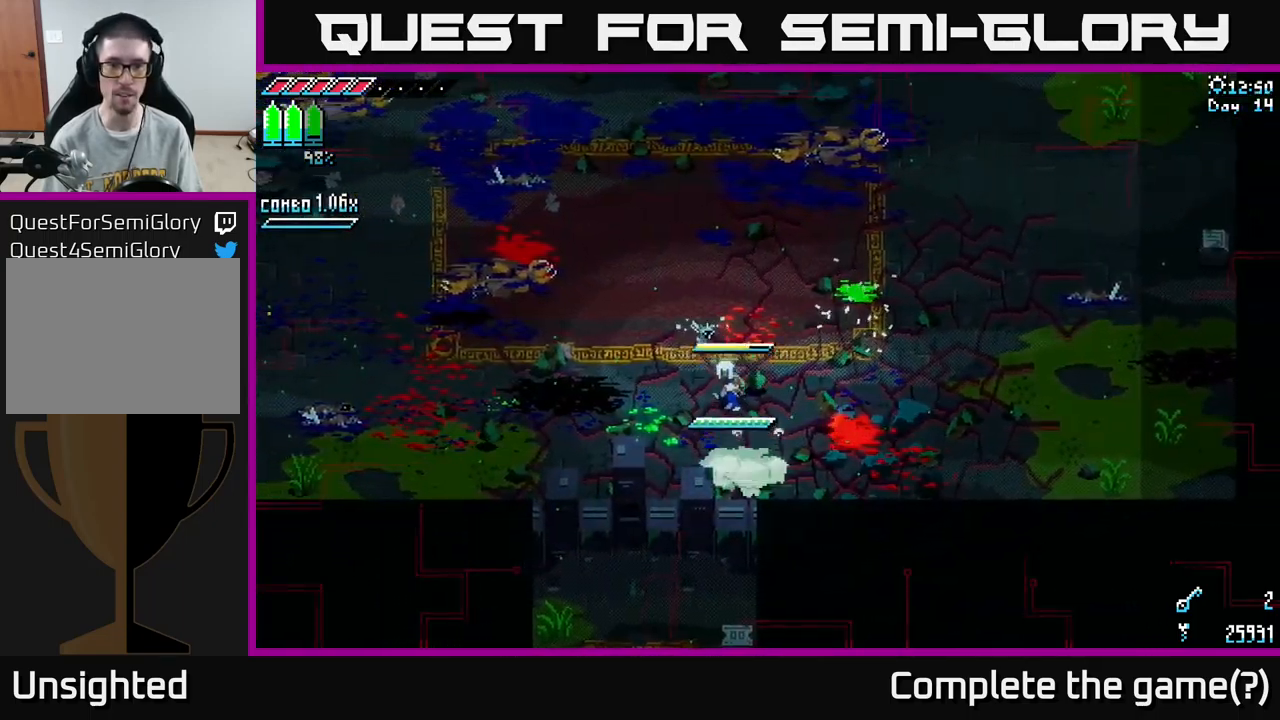
{"buttons": ["X"], "left_stick": "left", "right_stick": "center", "events": []}
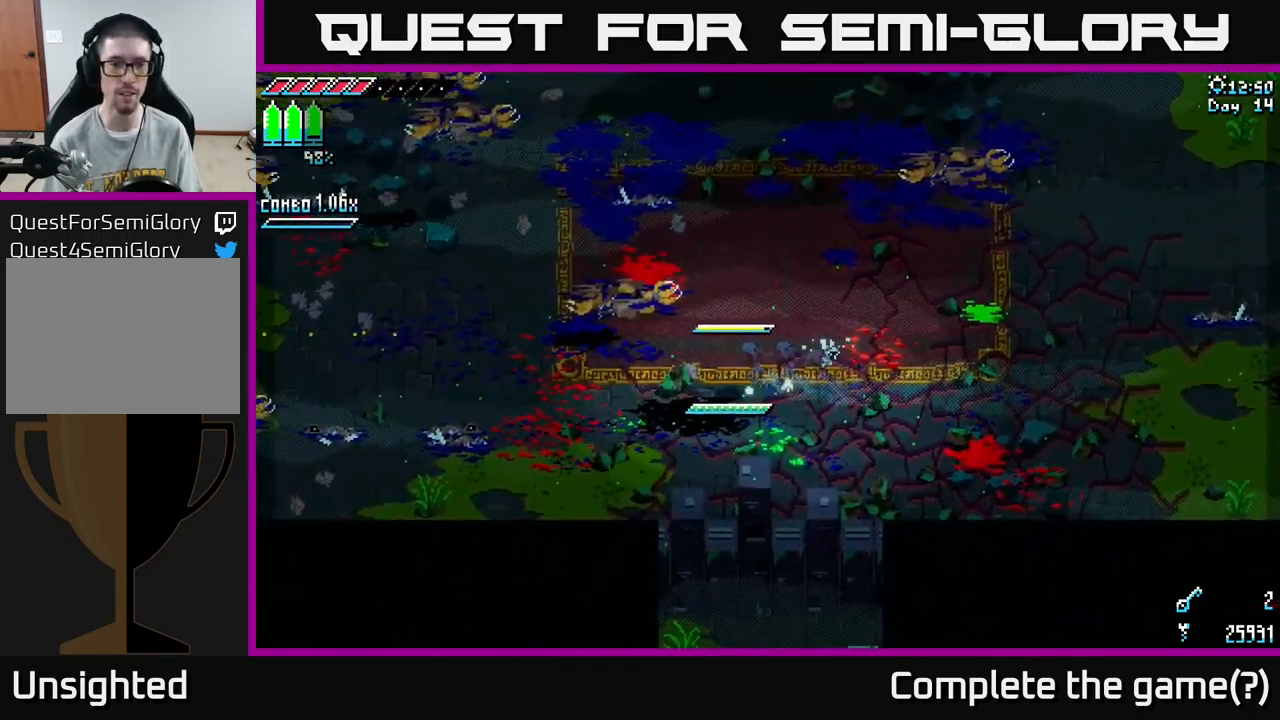
{"buttons": ["X"], "left_stick": "up-left", "right_stick": "center", "events": [[450, "left_stick", "up-left"]]}
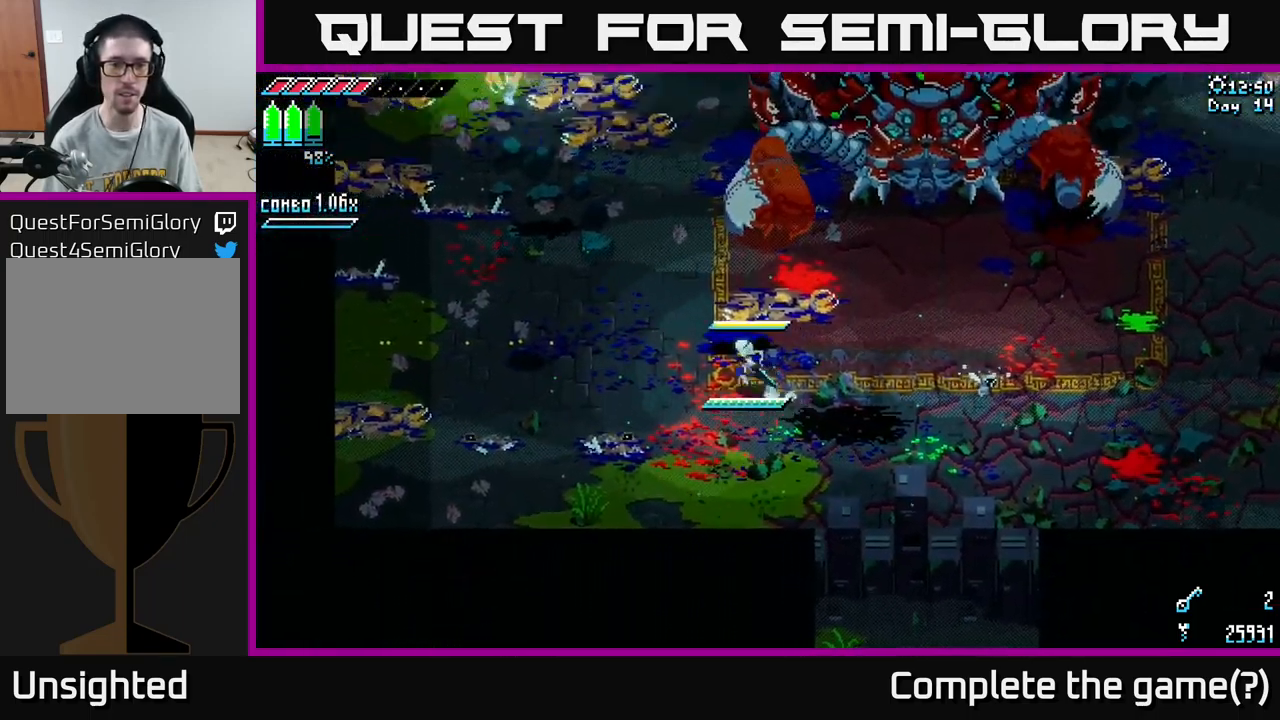
{"buttons": [], "left_stick": "center", "right_stick": "center", "events": [[117, "X", "up"], [184, "X", "down"], [284, "left_stick", "left"], [367, "R2", "down"], [367, "X", "up"], [484, "R2", "up"], [500, "left_stick", "center"]]}
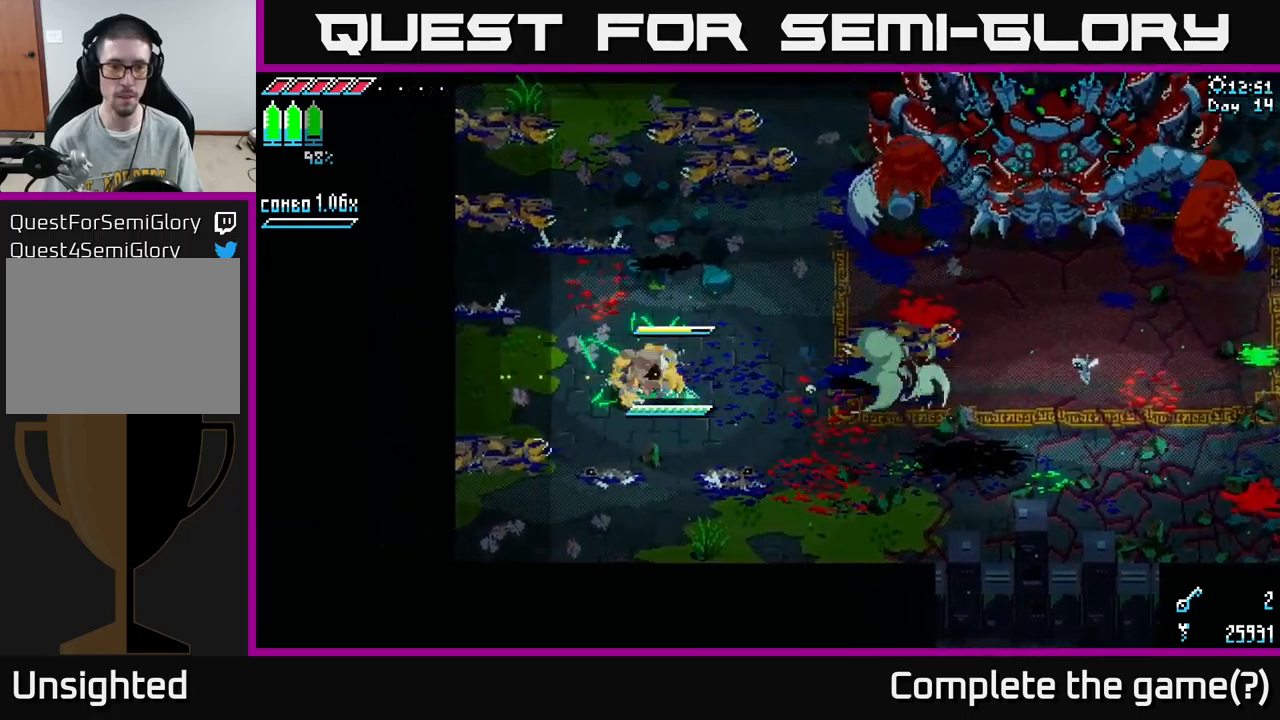
{"buttons": [], "left_stick": "left", "right_stick": "center", "events": [[150, "left_stick", "left"], [250, "R2", "down"], [317, "left_stick", "center"], [367, "R2", "up"], [450, "left_stick", "left"]]}
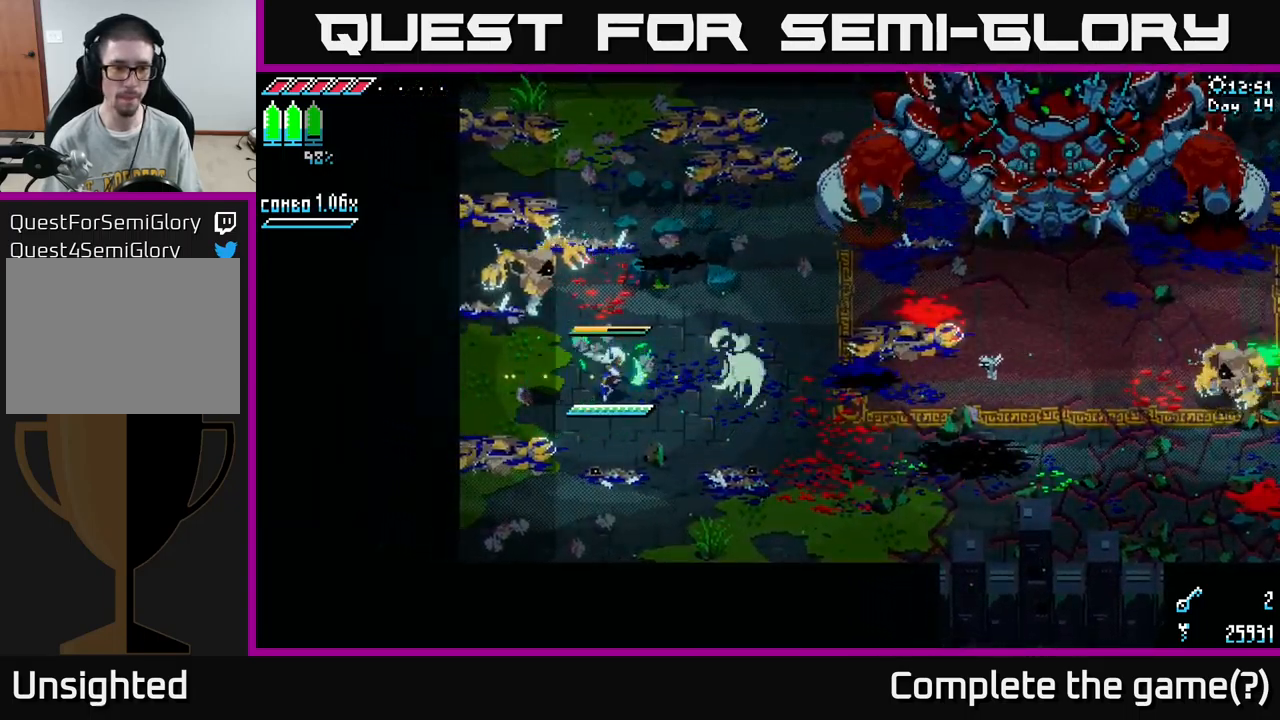
{"buttons": [], "left_stick": "right", "right_stick": "center", "events": [[67, "left_stick", "up-left"], [167, "R2", "down"], [184, "left_stick", "left"], [284, "R2", "up"], [334, "left_stick", "center"], [434, "left_stick", "right"]]}
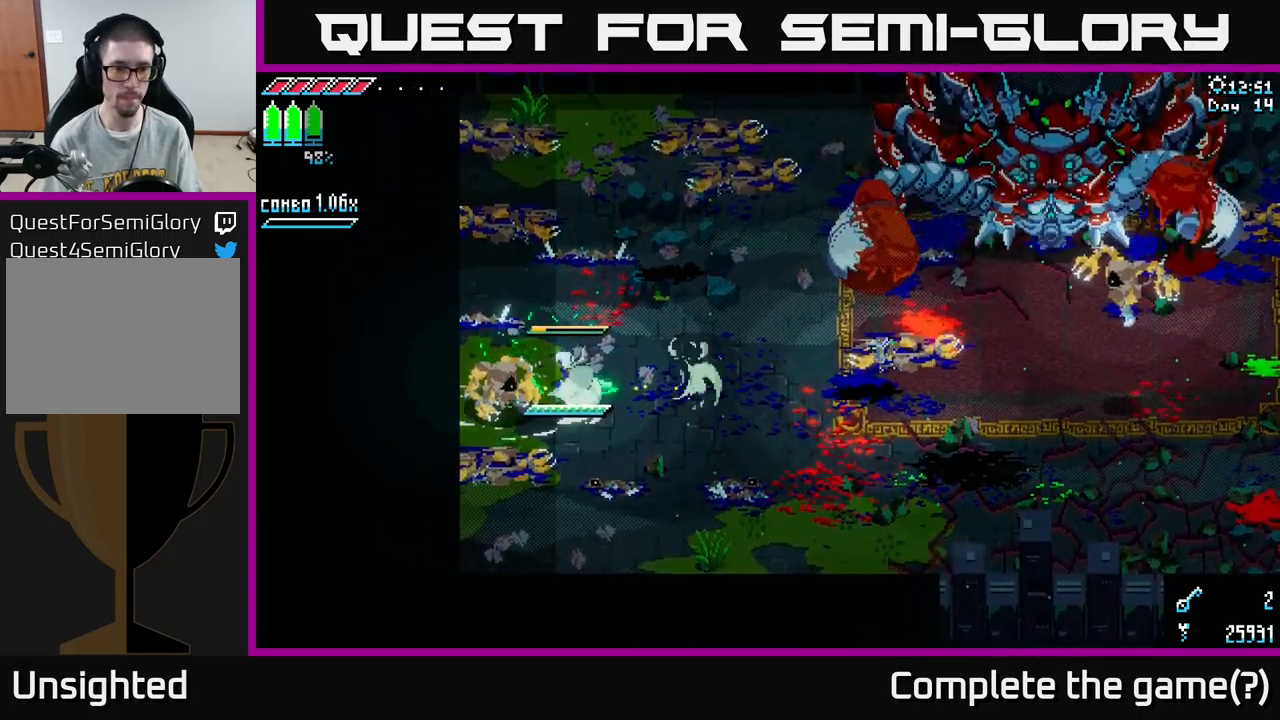
{"buttons": [], "left_stick": "right", "right_stick": "center", "events": [[217, "X", "down"], [417, "X", "up"]]}
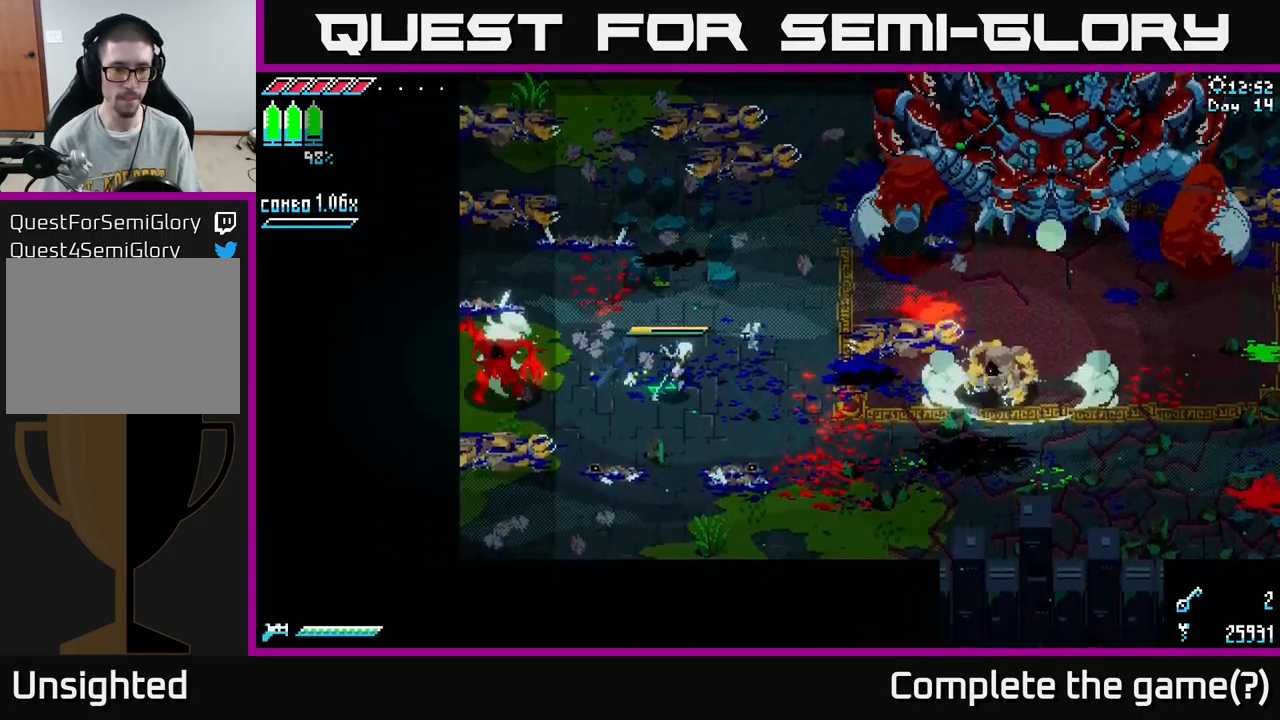
{"buttons": [], "left_stick": "left", "right_stick": "center", "events": [[84, "left_stick", "center"], [150, "left_stick", "left"], [250, "B", "down"], [384, "B", "up"], [417, "left_stick", "center"], [484, "left_stick", "left"]]}
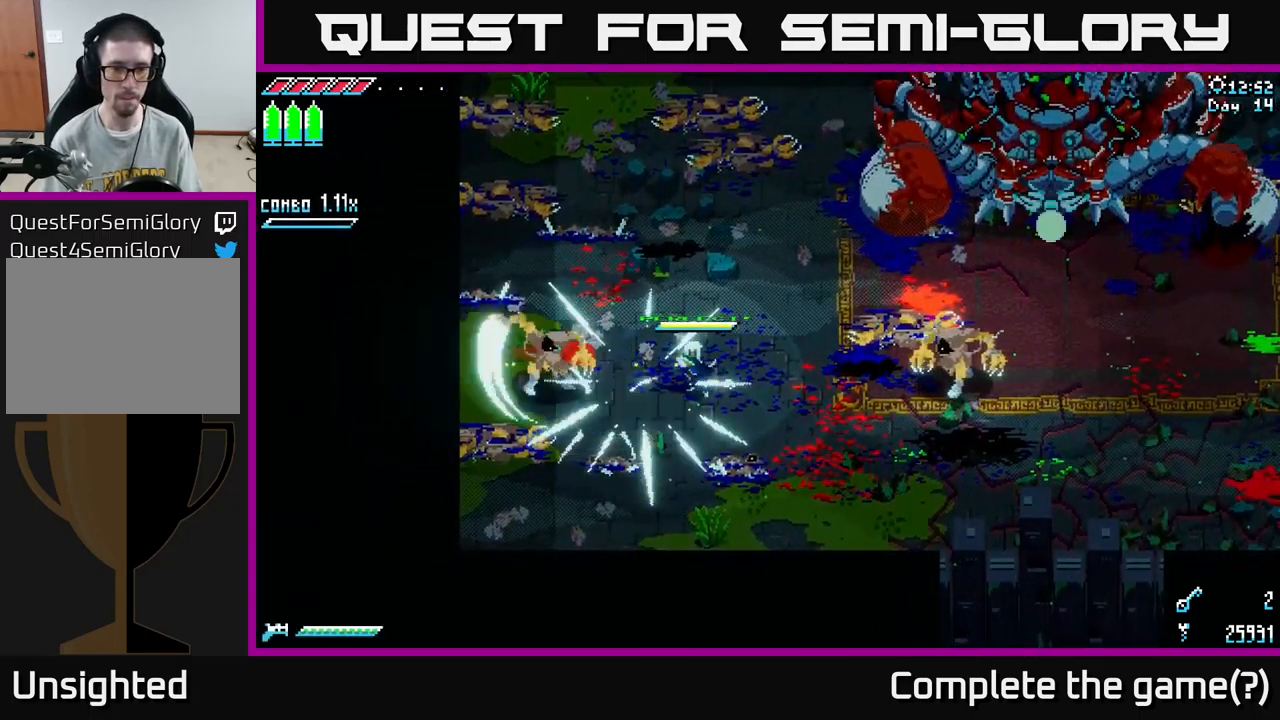
{"buttons": [], "left_stick": "down-left", "right_stick": "center", "events": [[117, "X", "down"], [417, "X", "up"], [484, "left_stick", "down-left"]]}
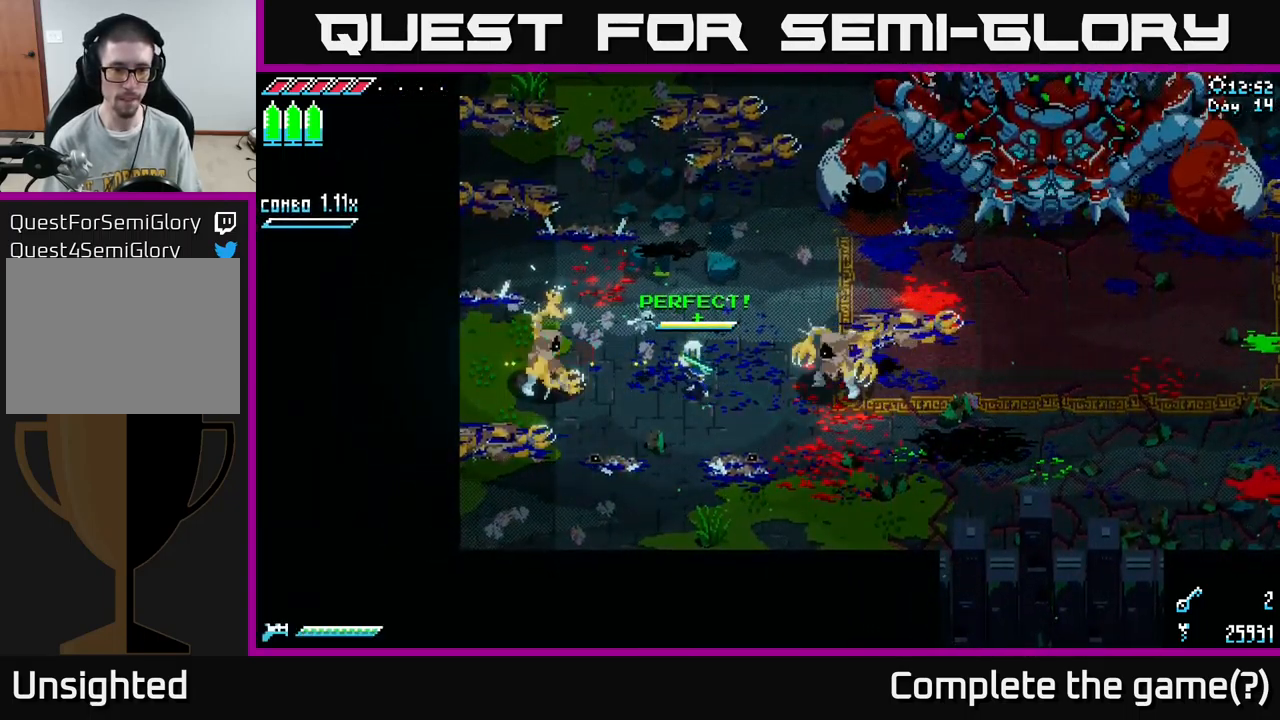
{"buttons": [], "left_stick": "center", "right_stick": "center", "events": [[150, "left_stick", "center"], [284, "left_stick", "left"], [367, "B", "down"], [484, "B", "up"], [484, "left_stick", "center"]]}
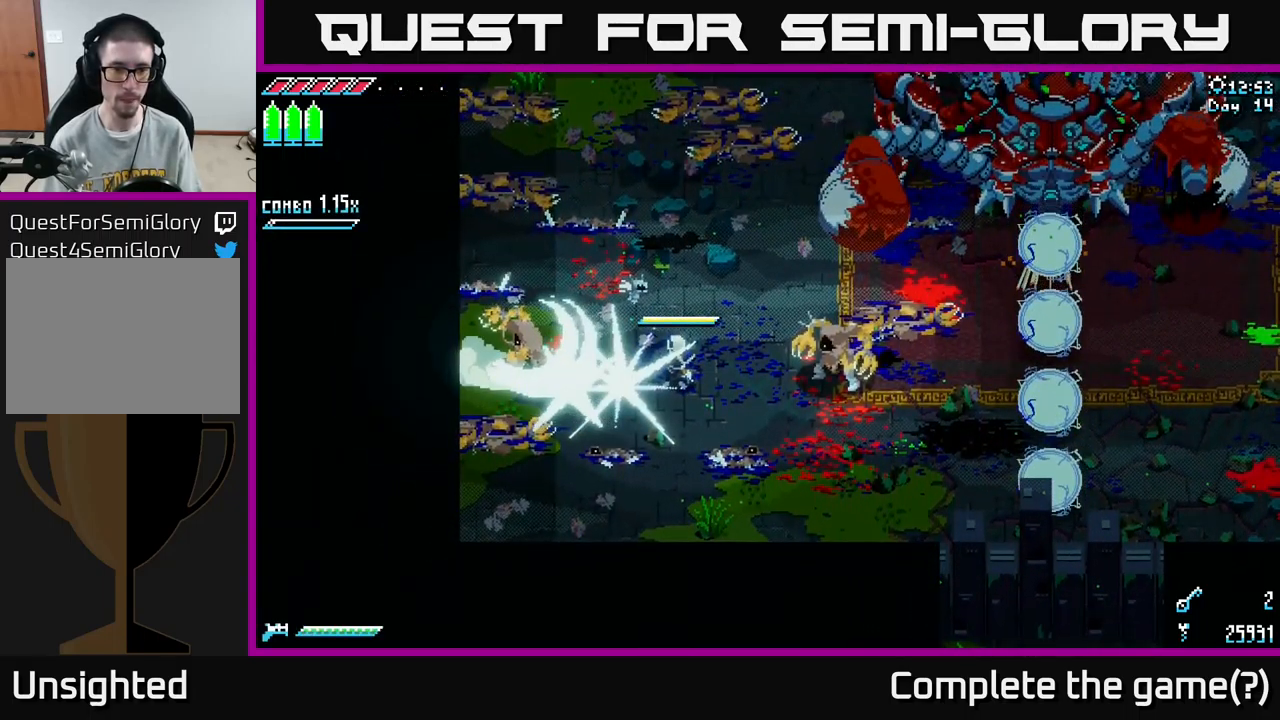
{"buttons": ["X", "R2"], "left_stick": "left", "right_stick": "center", "events": [[84, "left_stick", "left"], [184, "X", "down"], [317, "A", "down"], [417, "A", "up"], [417, "R2", "down"]]}
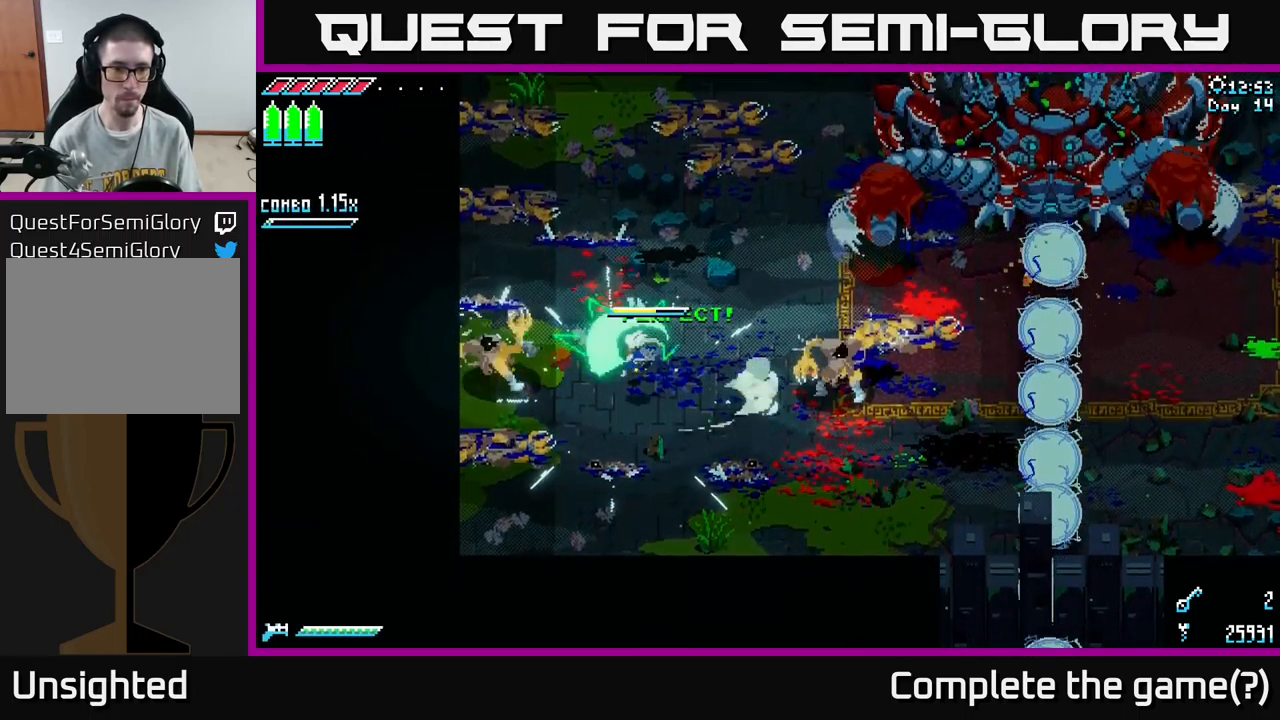
{"buttons": [], "left_stick": "center", "right_stick": "center", "events": [[84, "R2", "up"], [300, "X", "up"], [384, "left_stick", "center"]]}
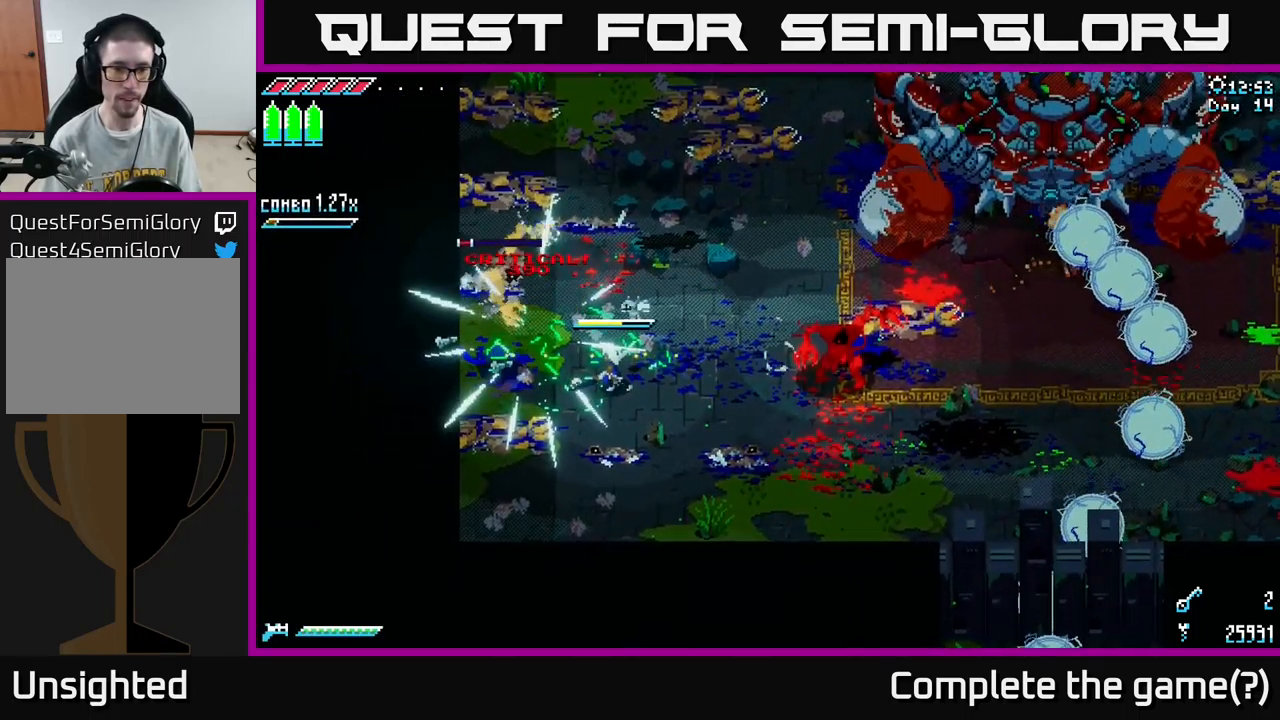
{"buttons": [], "left_stick": "center", "right_stick": "center", "events": [[134, "left_stick", "right"], [184, "B", "down"], [334, "B", "up"], [367, "left_stick", "center"]]}
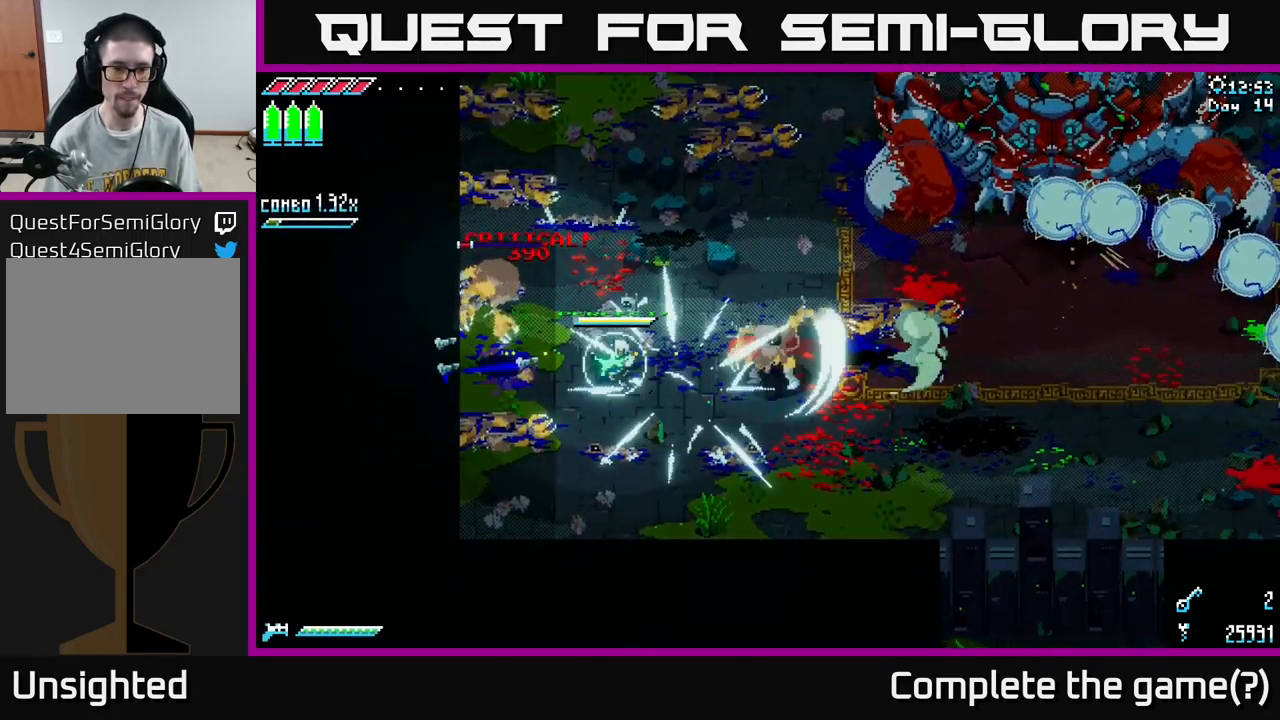
{"buttons": [], "left_stick": "left", "right_stick": "center", "events": [[150, "left_stick", "left"], [267, "R2", "down"], [334, "R2", "up"]]}
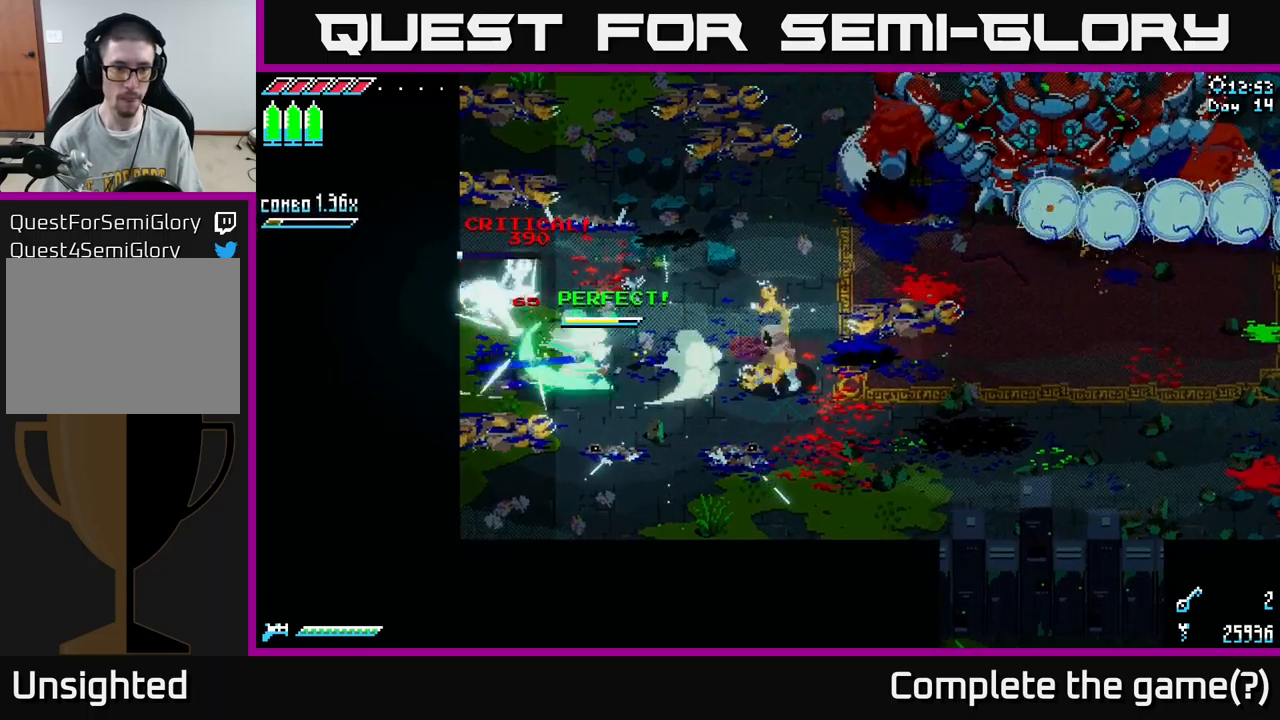
{"buttons": [], "left_stick": "center", "right_stick": "center", "events": [[150, "left_stick", "center"]]}
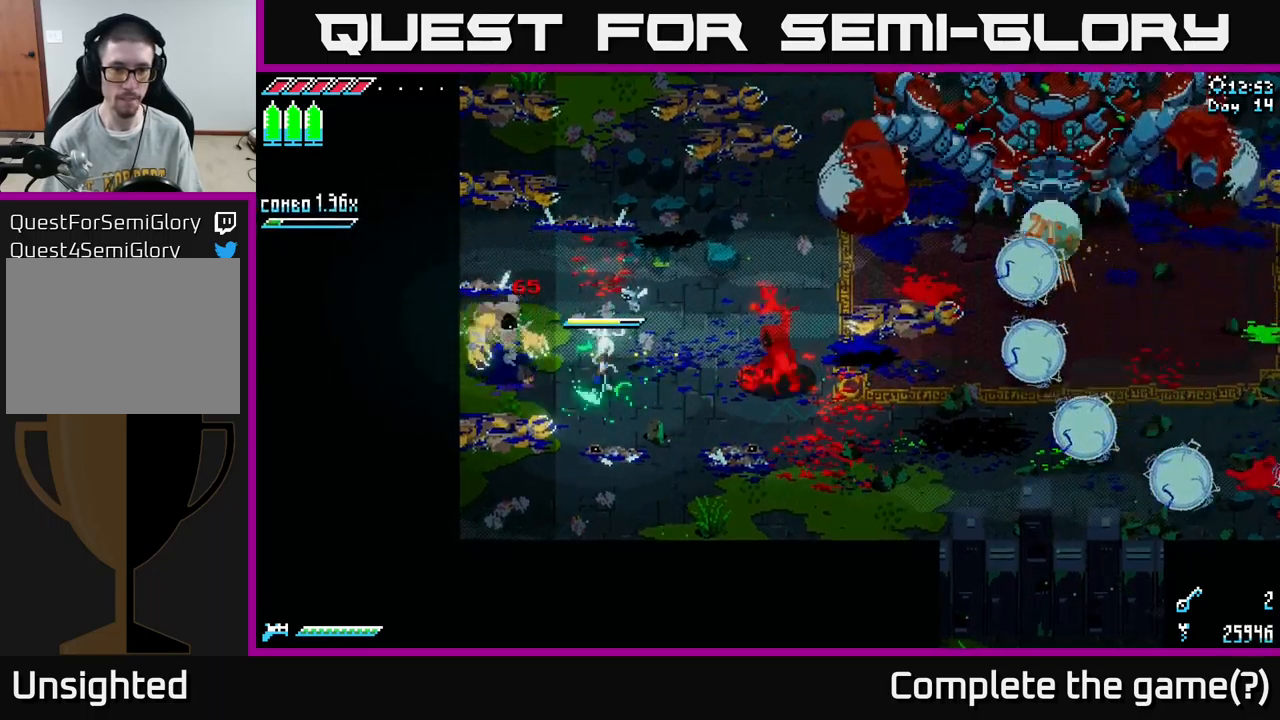
{"buttons": [], "left_stick": "center", "right_stick": "center", "events": [[133, "left_stick", "right"], [167, "B", "down"], [233, "left_stick", "center"], [250, "B", "up"]]}
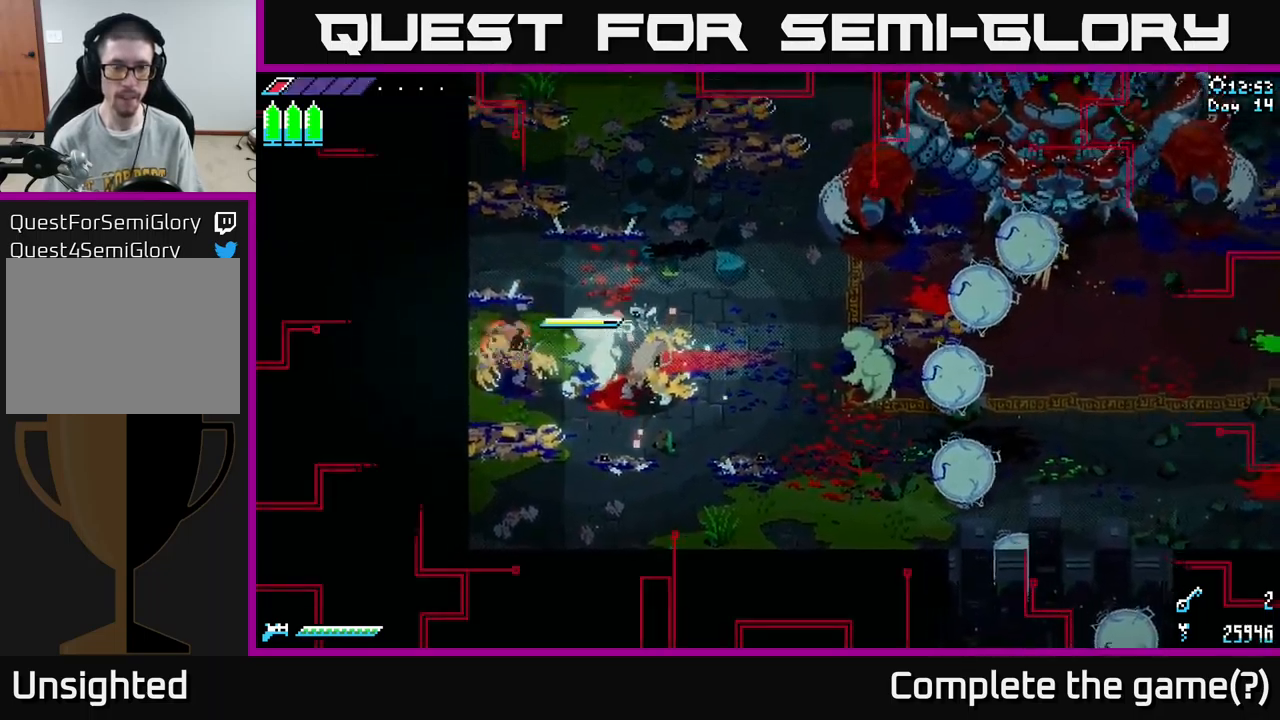
{"buttons": ["R2"], "left_stick": "up-right", "right_stick": "center", "events": [[17, "X", "down"], [67, "left_stick", "down-right"], [83, "A", "down"], [183, "A", "up"], [267, "X", "up"], [267, "left_stick", "down"], [400, "left_stick", "right"], [450, "left_stick", "up-right"], [467, "R2", "down"]]}
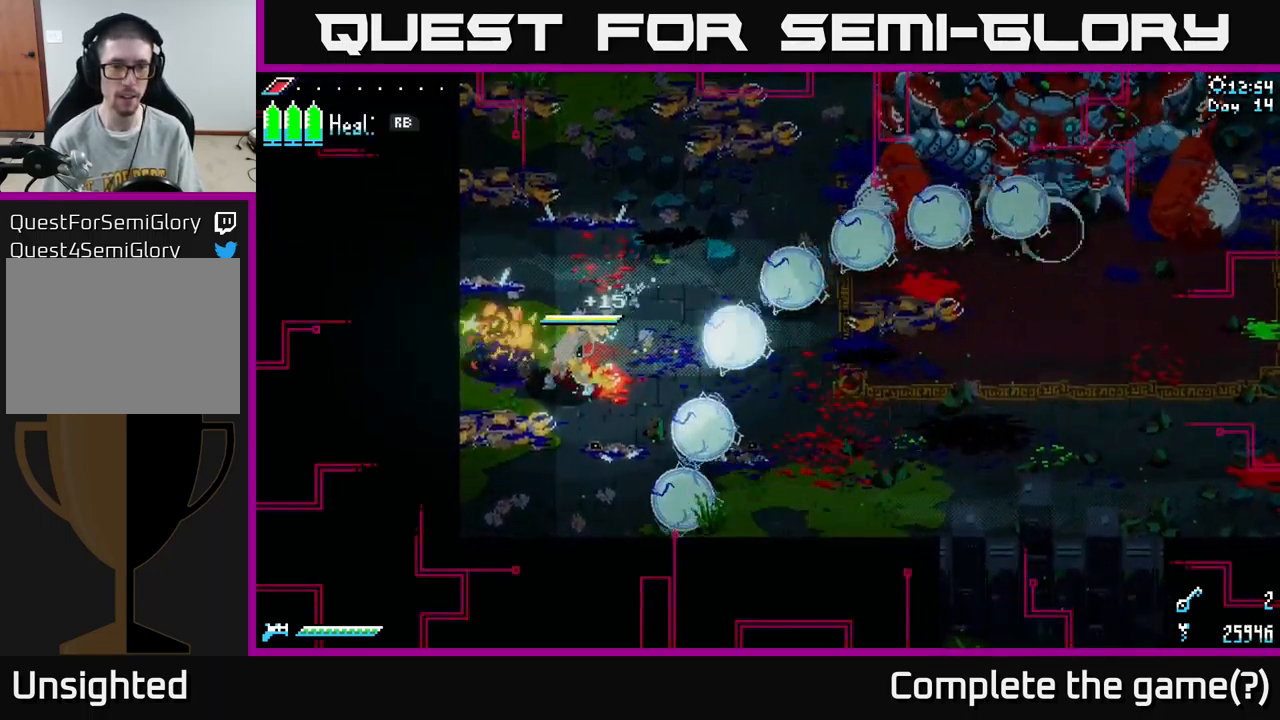
{"buttons": [], "left_stick": "down-right", "right_stick": "center", "events": [[33, "R2", "up"], [67, "left_stick", "down-right"], [217, "R2", "down"], [317, "R2", "up"]]}
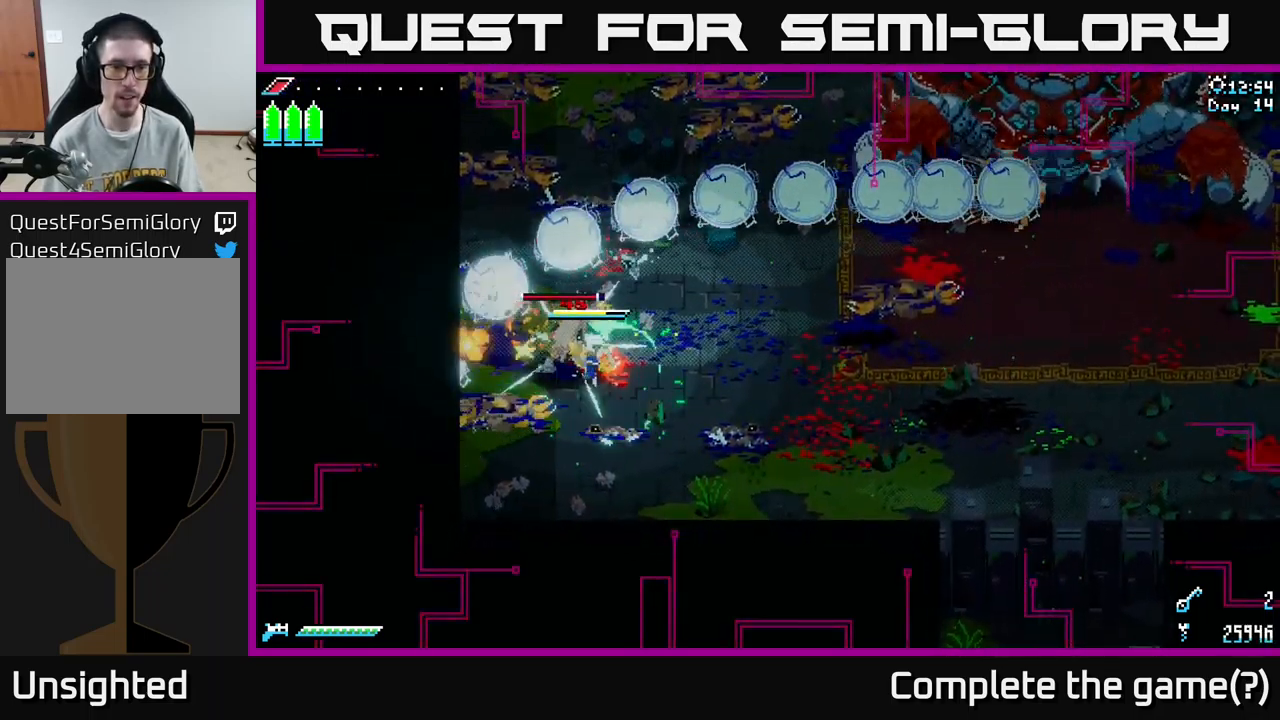
{"buttons": ["R1"], "left_stick": "down", "right_stick": "center", "events": [[133, "R1", "down"], [217, "R1", "up"], [300, "left_stick", "down"], [433, "R1", "down"]]}
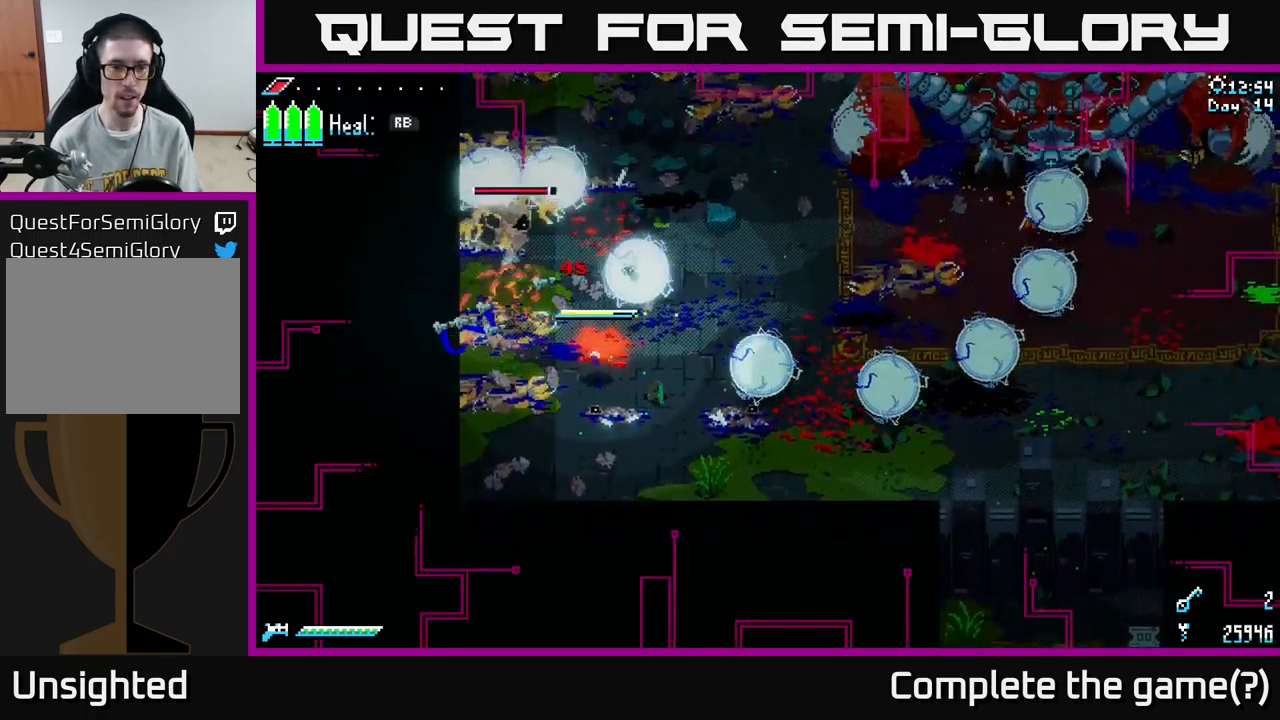
{"buttons": [], "left_stick": "right", "right_stick": "center", "events": [[67, "R1", "up"], [100, "left_stick", "down-left"], [117, "A", "down"], [150, "X", "down"], [200, "left_stick", "right"], [233, "A", "up"], [250, "left_stick", "up-right"], [333, "X", "up"], [500, "left_stick", "right"]]}
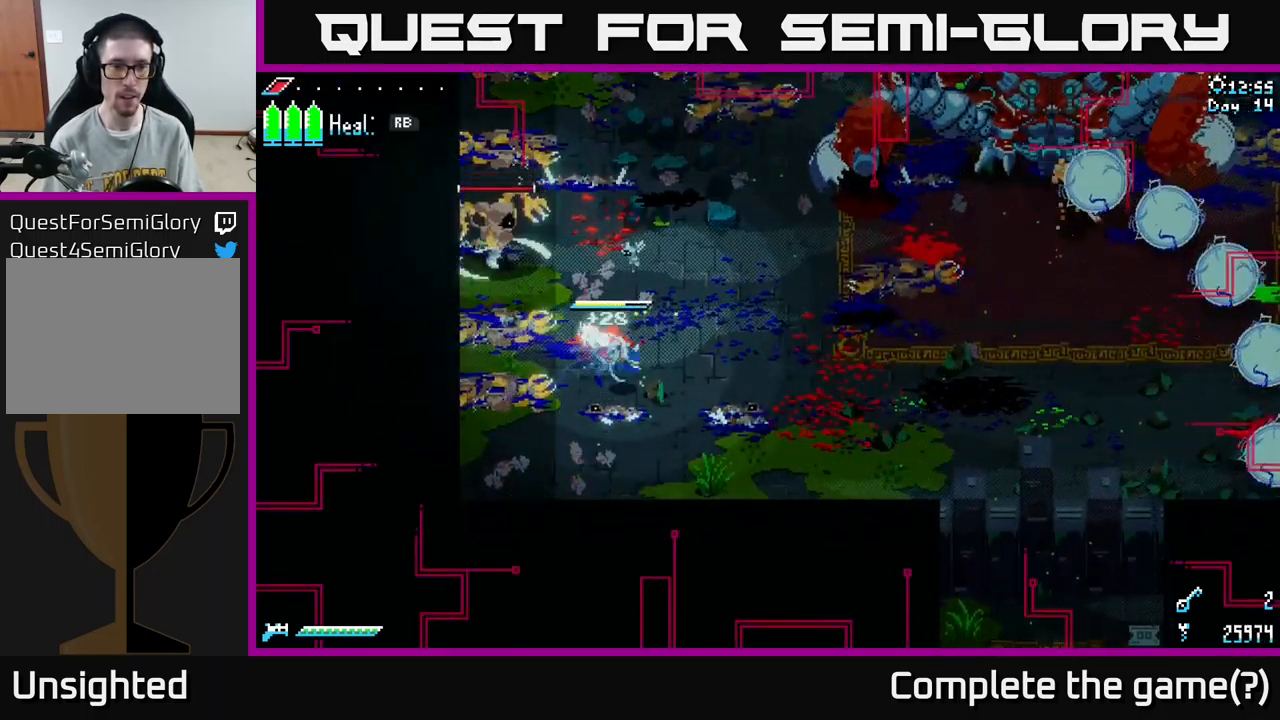
{"buttons": [], "left_stick": "up-left", "right_stick": "center", "events": [[183, "left_stick", "up-left"], [217, "R2", "down"], [350, "R2", "up"]]}
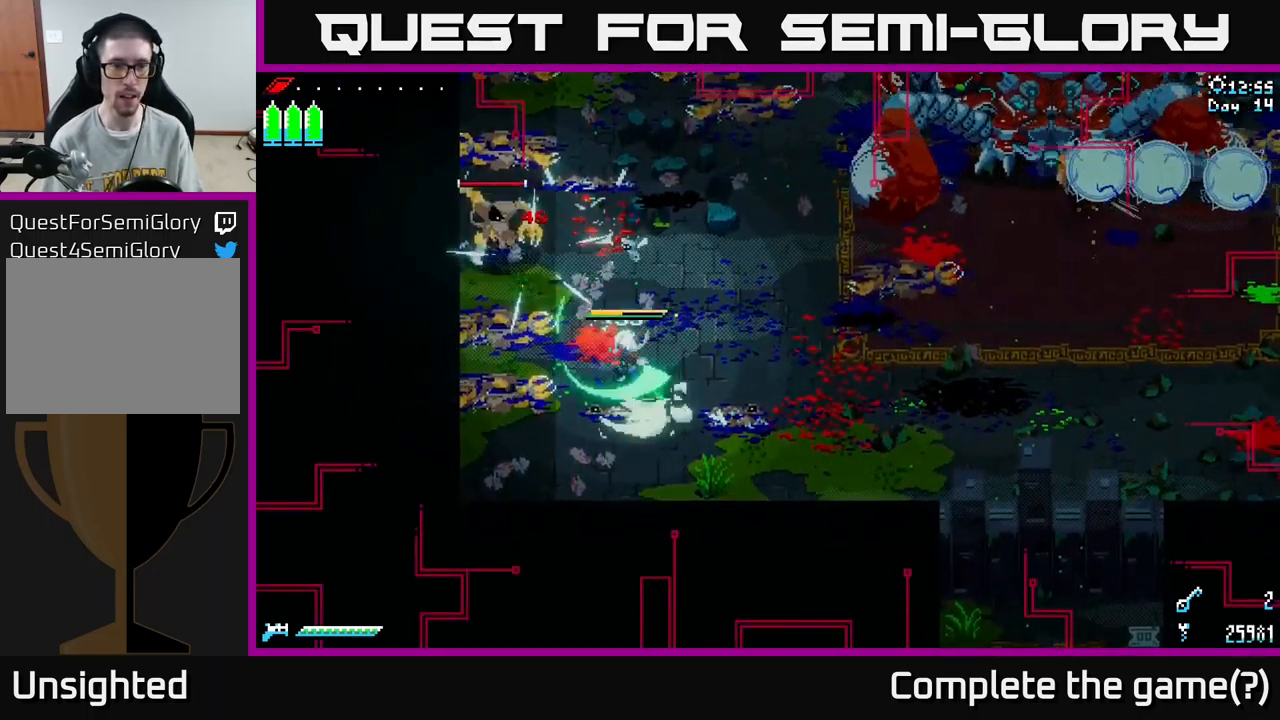
{"buttons": [], "left_stick": "up-left", "right_stick": "center", "events": [[217, "R2", "down"], [350, "R2", "up"]]}
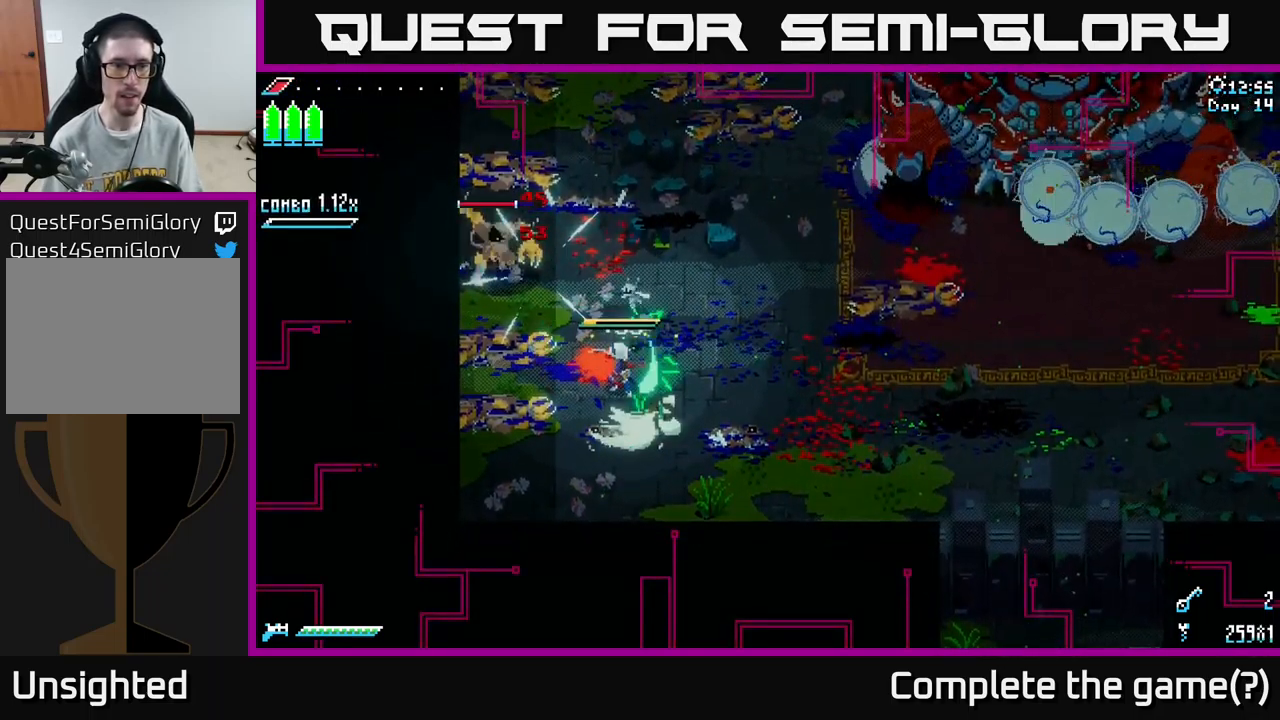
{"buttons": [], "left_stick": "down-right", "right_stick": "center", "events": [[33, "left_stick", "center"], [133, "left_stick", "down"], [183, "R2", "down"], [200, "R2", "up"], [200, "left_stick", "right"], [250, "B", "down"], [267, "left_stick", "down-right"], [350, "B", "up"]]}
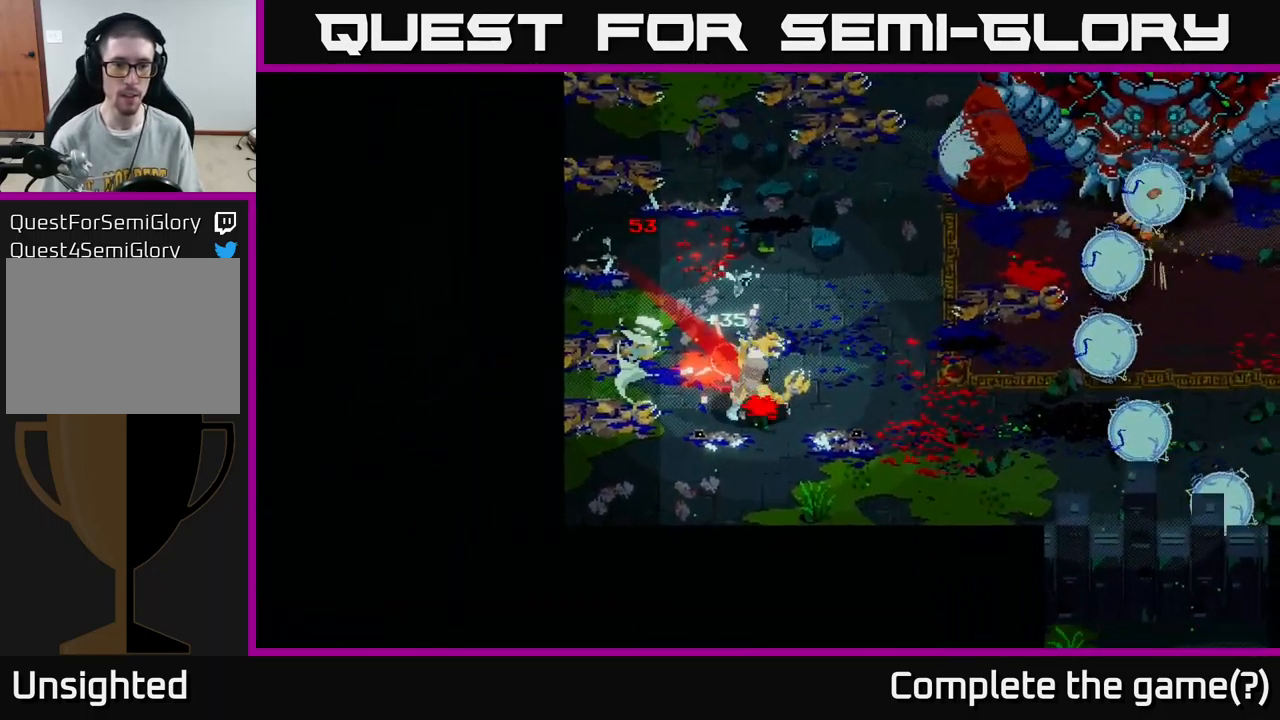
{"buttons": [], "left_stick": "center", "right_stick": "center", "events": [[67, "B", "down"], [100, "left_stick", "center"], [117, "B", "up"], [200, "B", "down"], [233, "B", "up"], [466, "B", "down"], [516, "B", "up"]]}
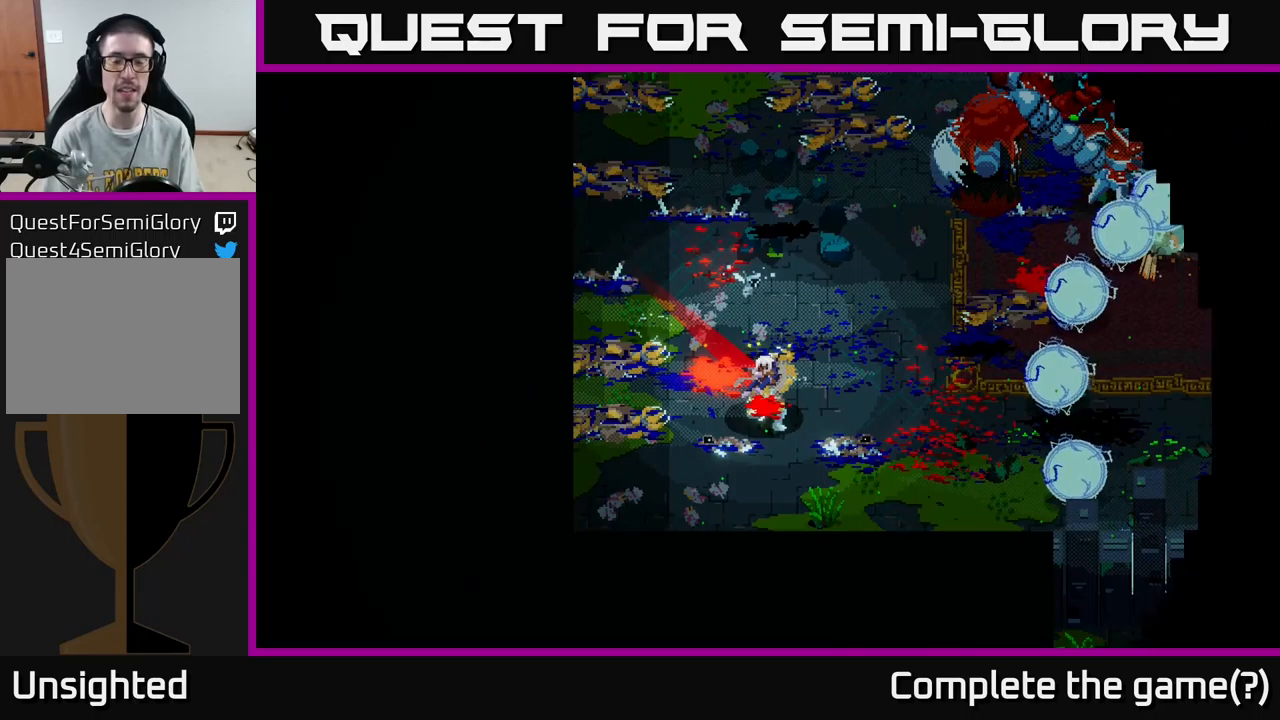
{"buttons": ["B"], "left_stick": "center", "right_stick": "center", "events": [[83, "B", "down"], [133, "B", "up"], [217, "B", "down"], [300, "B", "up"], [383, "B", "down"], [417, "B", "up"], [500, "B", "down"]]}
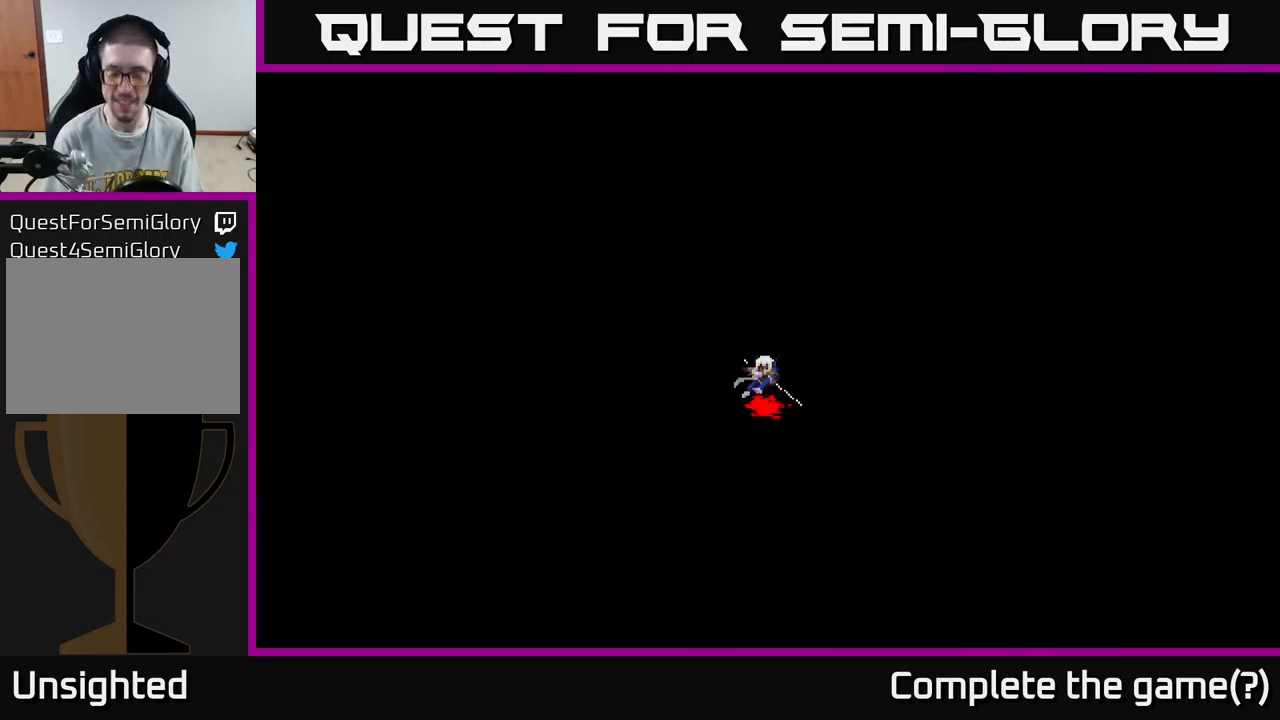
{"buttons": [], "left_stick": "center", "right_stick": "center", "events": [[67, "B", "up"], [117, "B", "down"], [200, "B", "up"], [283, "B", "down"], [333, "B", "up"], [400, "B", "down"], [467, "B", "up"]]}
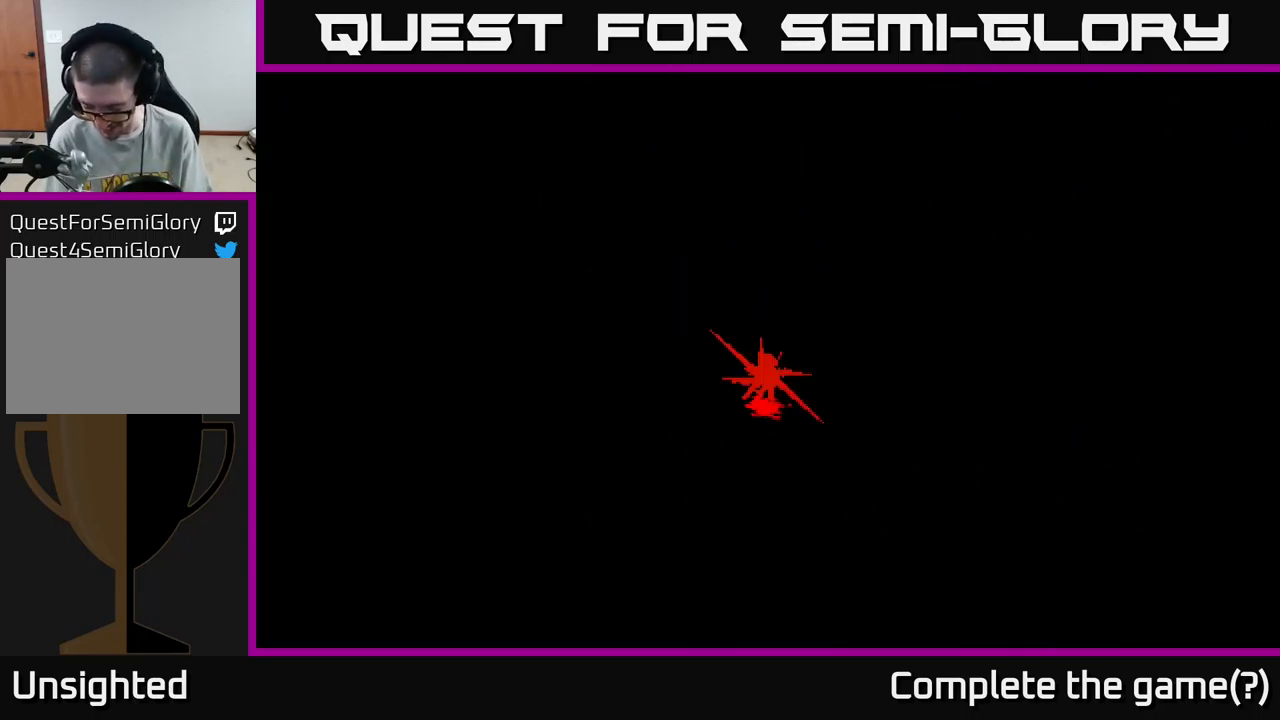
{"buttons": [], "left_stick": "center", "right_stick": "center", "events": [[67, "B", "down"], [117, "B", "up"], [183, "B", "down"], [250, "B", "up"]]}